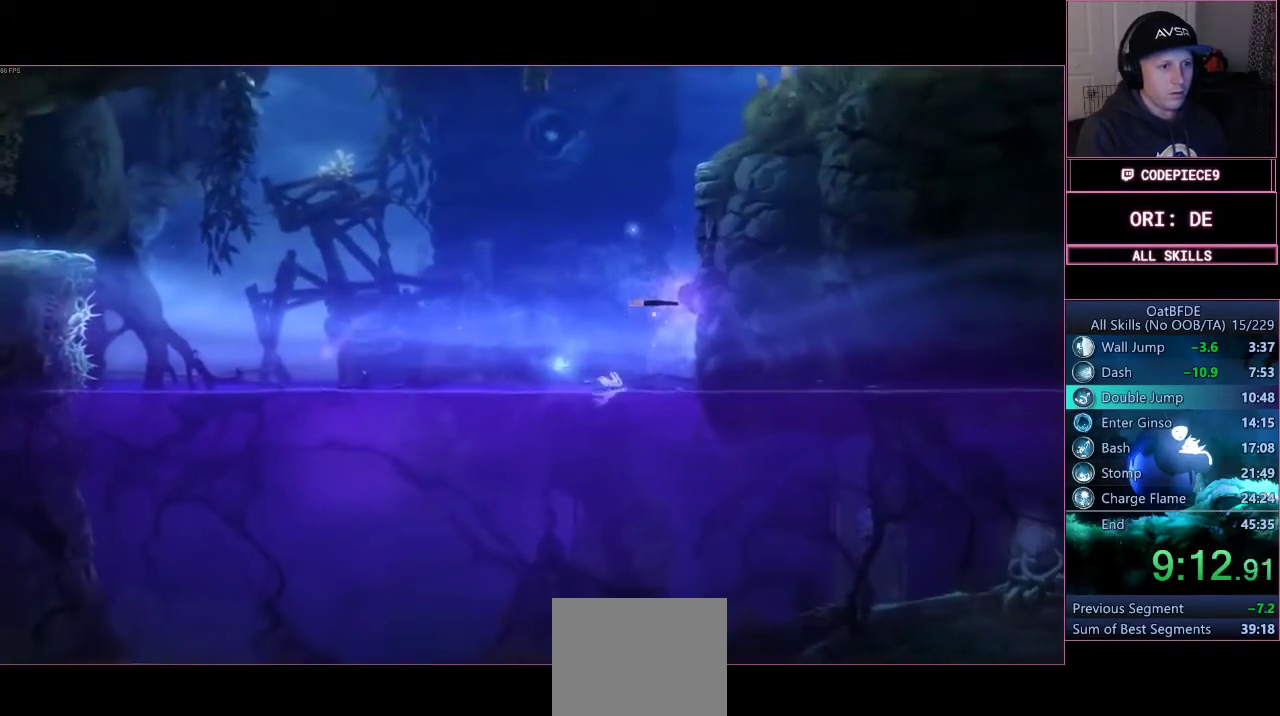
Gameplay with a controller (PlayStation layout); each line is a JSON object with the inputs held at the frame after it (dt_ms = milliseconds from this image to that frame). "events" lists button and stick changes between this image and that frame as [ms after this image, input, new state], when the widget could be followed in between. Not read: R3.
{"dt_ms": 500, "buttons": ["SQUARE"], "left_stick": "up-right", "right_stick": "center", "events": [[33, "SQUARE", "down"], [167, "SQUARE", "up"], [267, "SQUARE", "down"], [367, "SQUARE", "up"], [433, "SQUARE", "down"]]}
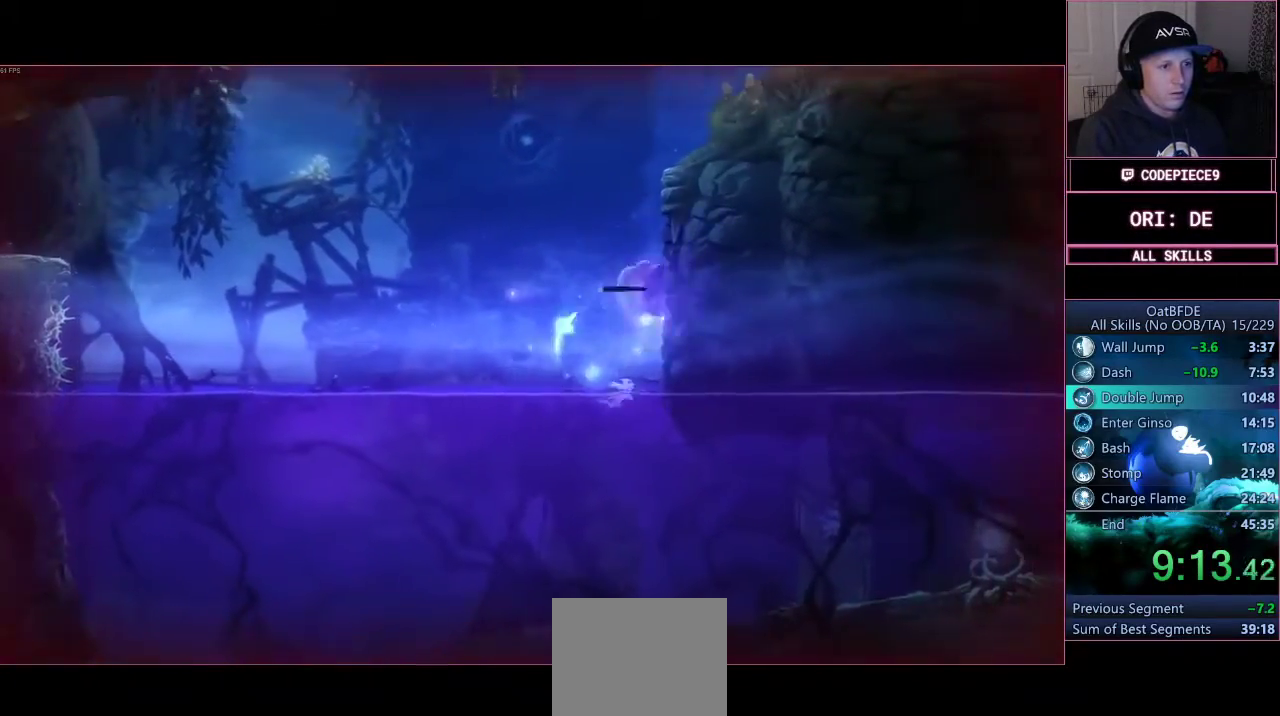
{"dt_ms": 500, "buttons": ["CROSS"], "left_stick": "up-right", "right_stick": "center", "events": [[133, "SQUARE", "up"], [267, "CROSS", "down"]]}
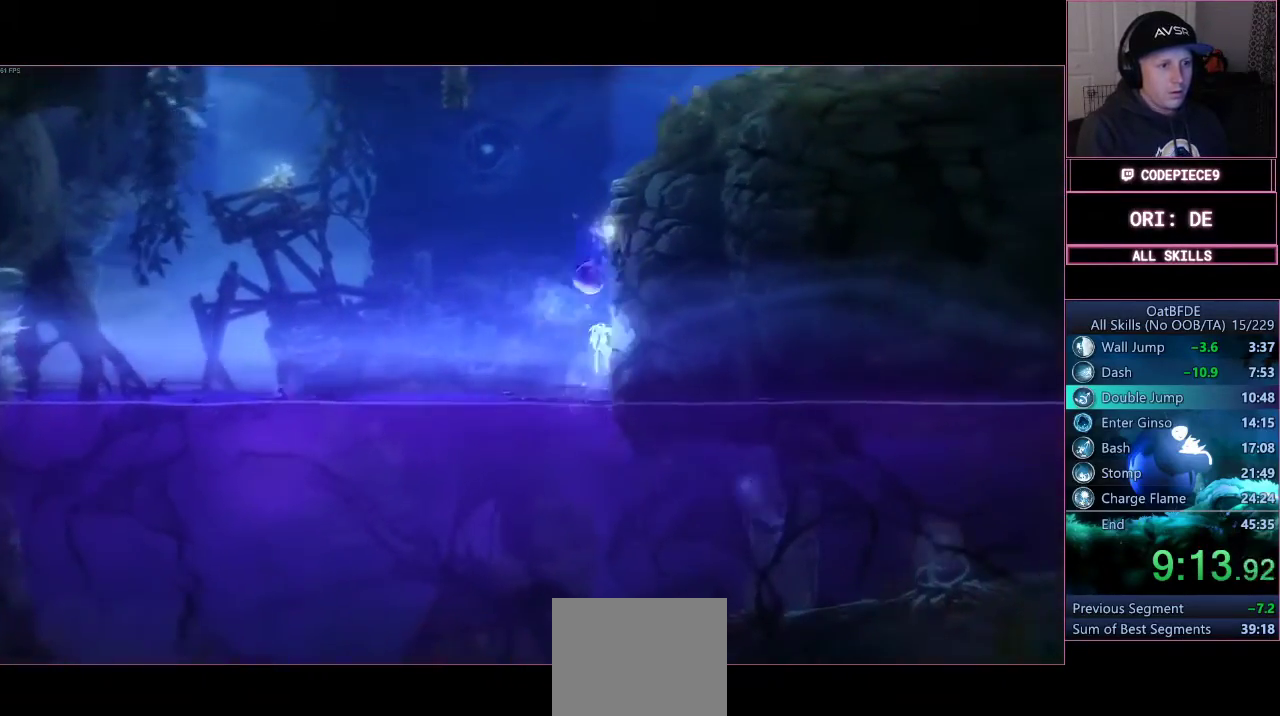
{"dt_ms": 1000, "buttons": ["CROSS", "L3", "DPAD_UP"], "left_stick": "right", "right_stick": "center"}
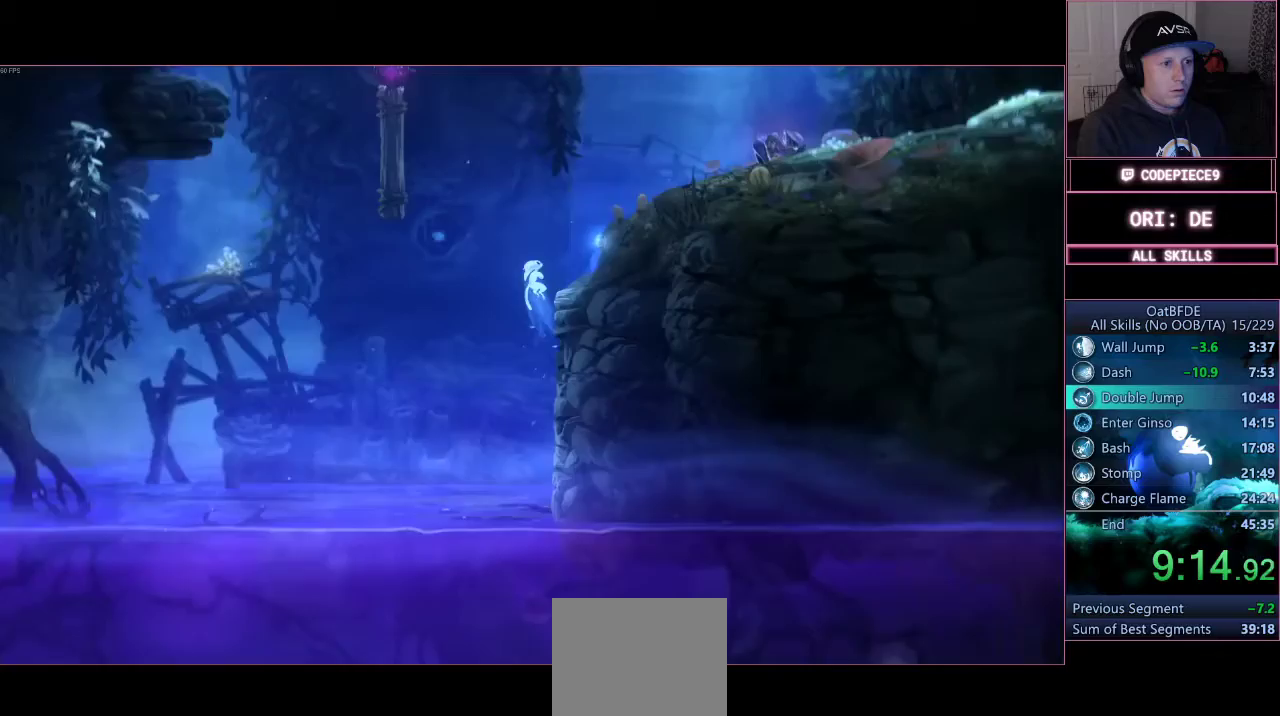
{"dt_ms": 500, "buttons": ["CROSS", "L3"], "left_stick": "right", "right_stick": "center", "events": [[100, "CROSS", "up"], [400, "CROSS", "down"], [400, "DPAD_UP", "up"]]}
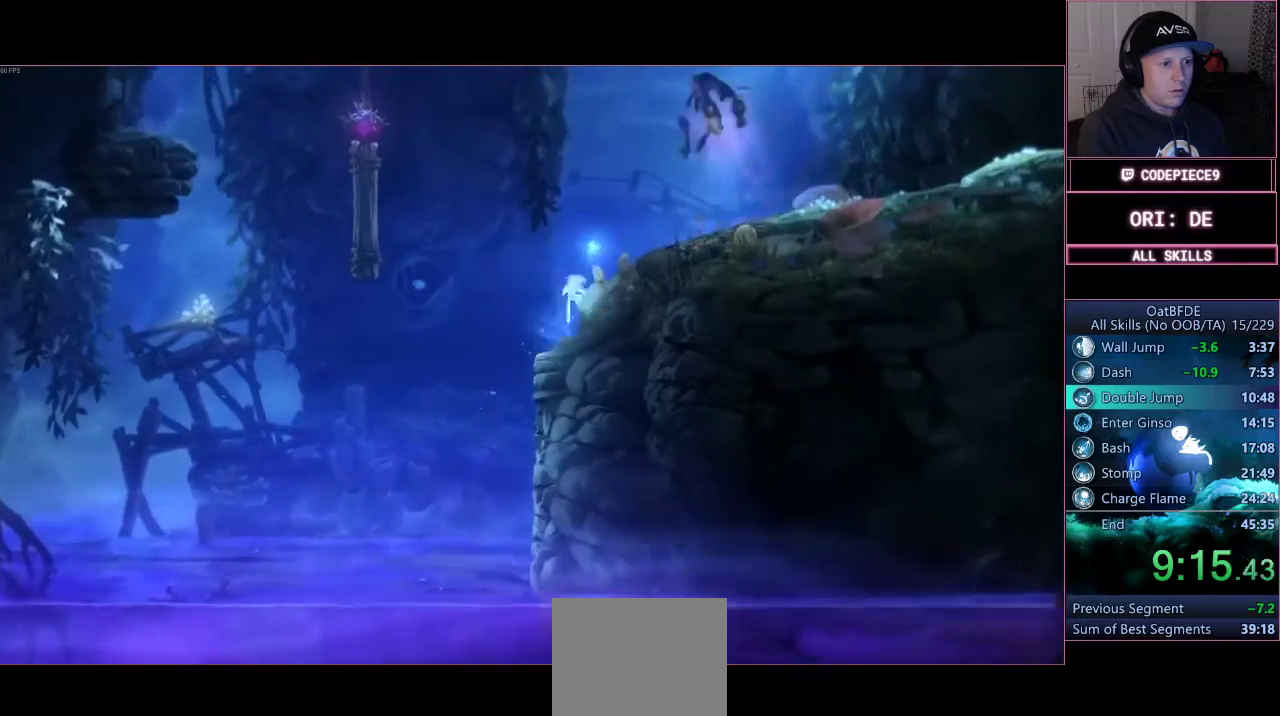
{"dt_ms": 500, "buttons": ["L3"], "left_stick": "right", "right_stick": "center", "events": [[67, "CROSS", "up"], [167, "R1", "down"], [367, "R2", "down"], [433, "R1", "up"], [433, "R2", "up"]]}
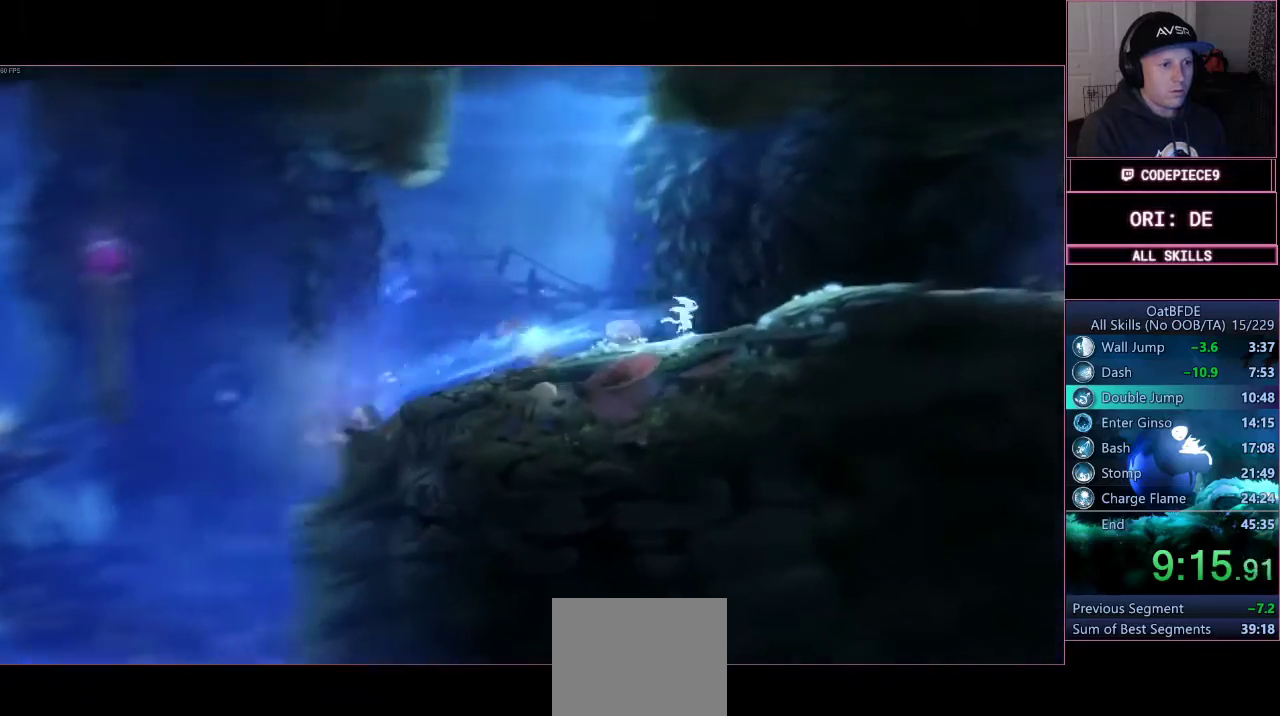
{"dt_ms": 500, "buttons": ["R1", "L3"], "left_stick": "right", "right_stick": "center", "events": [[100, "R1", "down"], [400, "R1", "up"], [500, "R1", "down"]]}
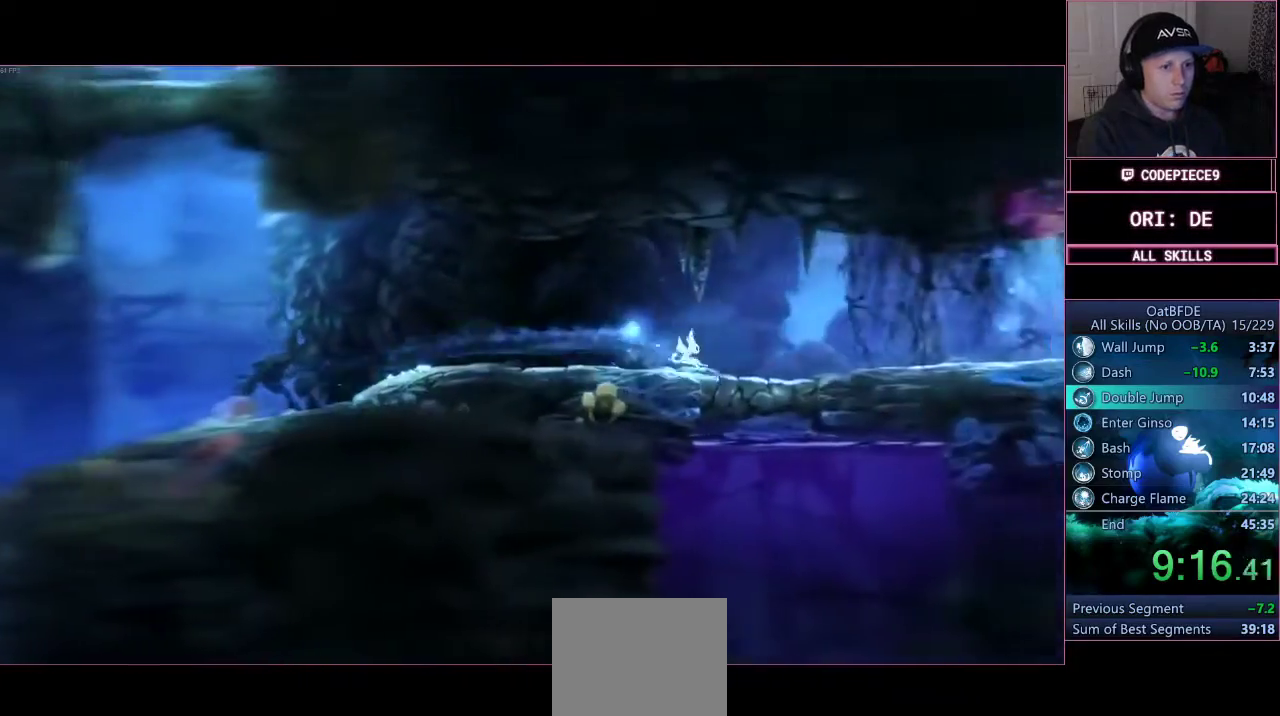
{"dt_ms": 500, "buttons": ["R1", "L3"], "left_stick": "right", "right_stick": "center", "events": [[300, "R1", "up"], [433, "R1", "down"]]}
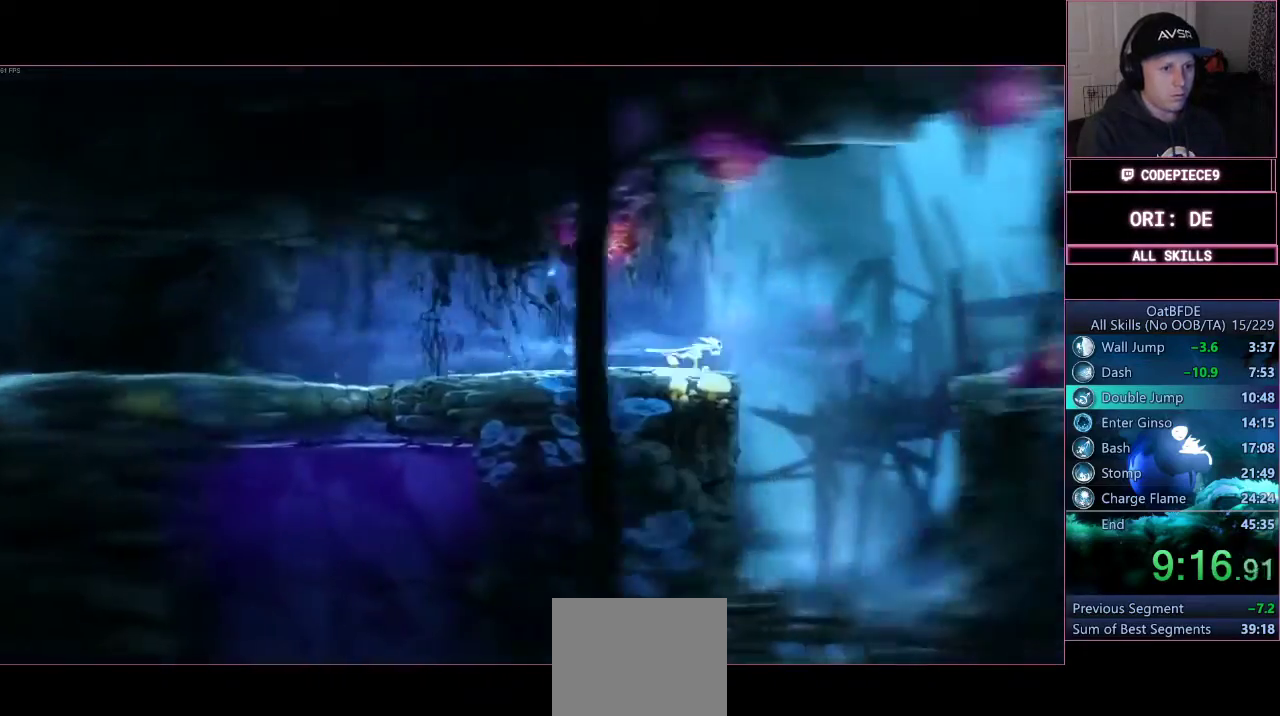
{"dt_ms": 500, "buttons": ["L3"], "left_stick": "right", "right_stick": "center", "events": [[100, "R1", "up"], [200, "SQUARE", "down"], [433, "SQUARE", "up"]]}
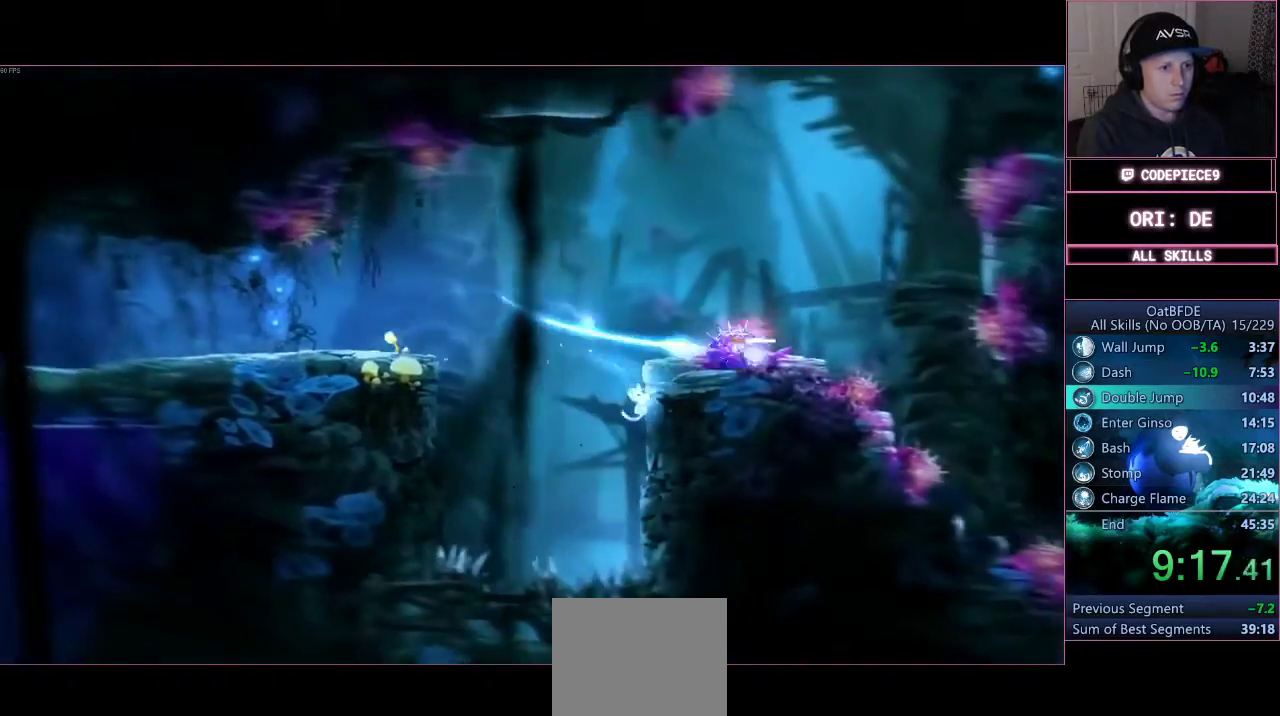
{"dt_ms": 500, "buttons": ["SQUARE"], "left_stick": "right", "right_stick": "center", "events": [[33, "CROSS", "down"], [33, "SQUARE", "down"], [367, "CROSS", "up"], [400, "SQUARE", "up"], [433, "L3", "up"], [467, "SQUARE", "down"]]}
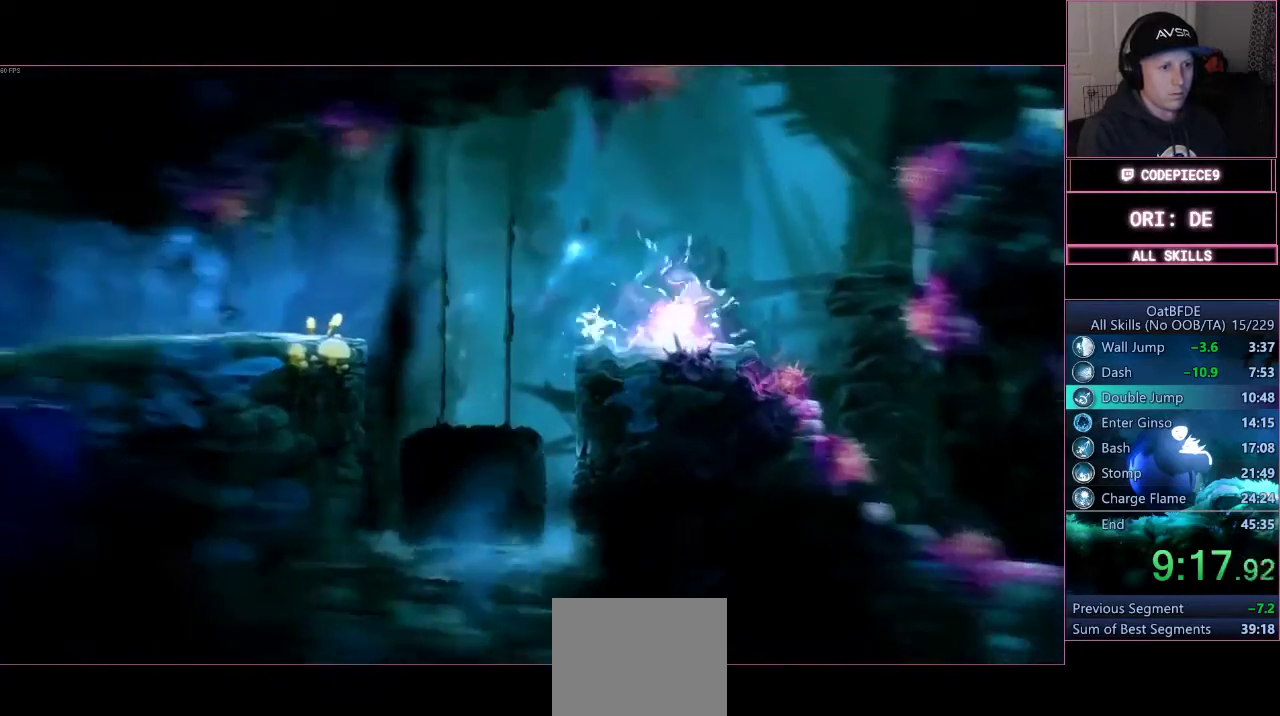
{"dt_ms": 500, "buttons": ["L3"], "left_stick": "right", "right_stick": "center", "events": [[133, "SQUARE", "up"], [367, "L3", "down"]]}
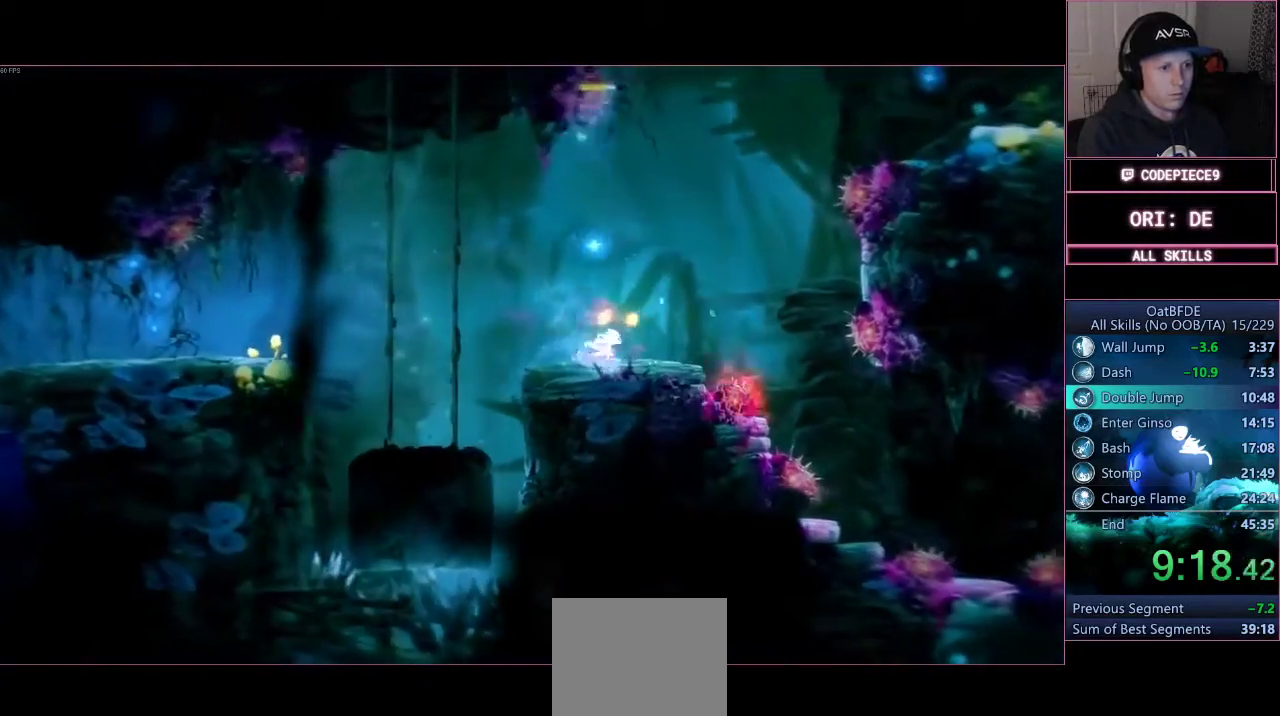
{"dt_ms": 500, "buttons": ["SQUARE"], "left_stick": "center", "right_stick": "center", "events": [[100, "SQUARE", "down"], [167, "L3", "up"], [233, "left_stick", "center"], [267, "SQUARE", "up"], [400, "SQUARE", "down"]]}
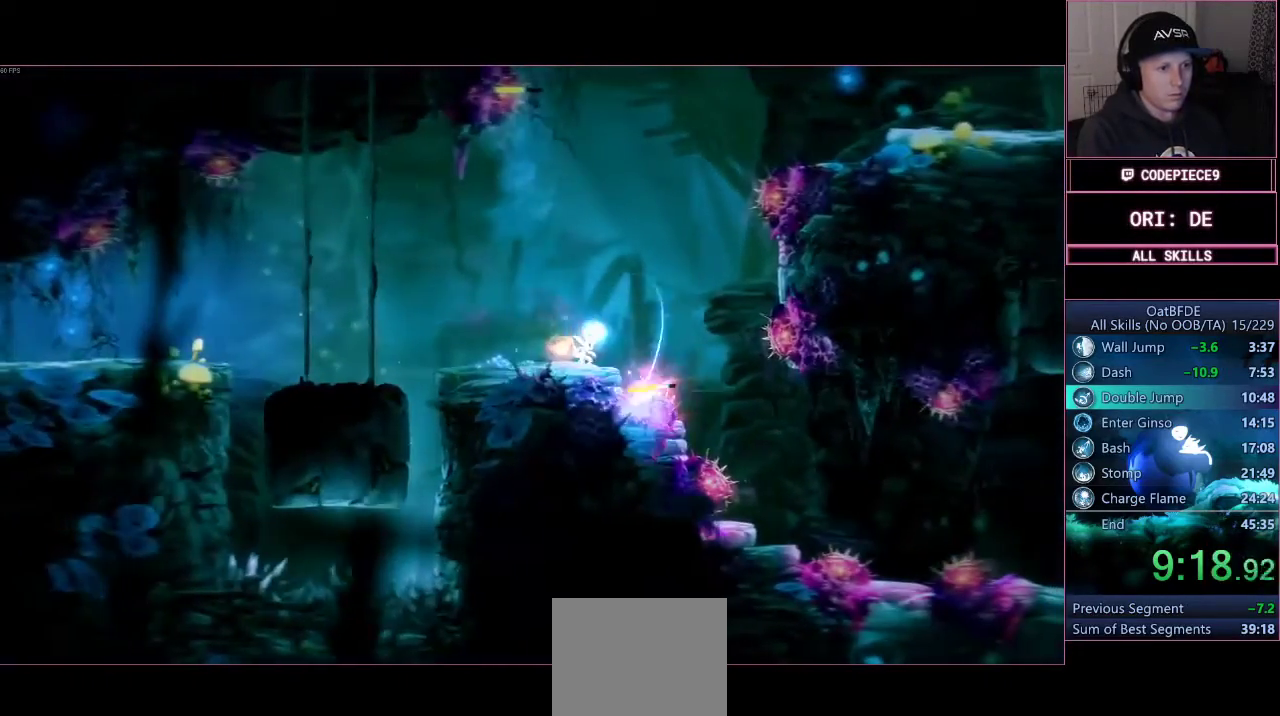
{"dt_ms": 500, "buttons": ["CROSS", "SQUARE"], "left_stick": "center", "right_stick": "center", "events": [[100, "SQUARE", "up"], [267, "CROSS", "down"], [333, "SQUARE", "down"]]}
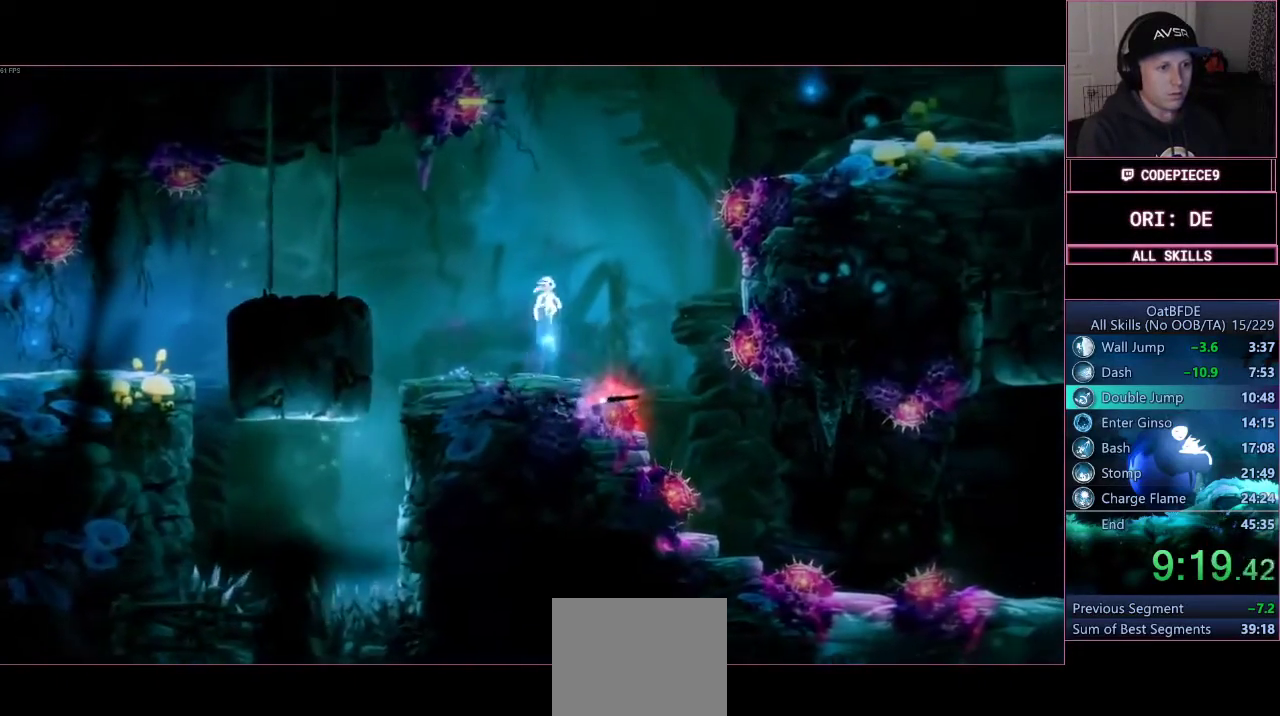
{"dt_ms": 500, "buttons": ["SQUARE"], "left_stick": "center", "right_stick": "center", "events": [[67, "CROSS", "up"], [67, "SQUARE", "up"], [167, "SQUARE", "down"], [167, "left_stick", "right"], [233, "left_stick", "center"], [367, "SQUARE", "up"], [467, "SQUARE", "down"]]}
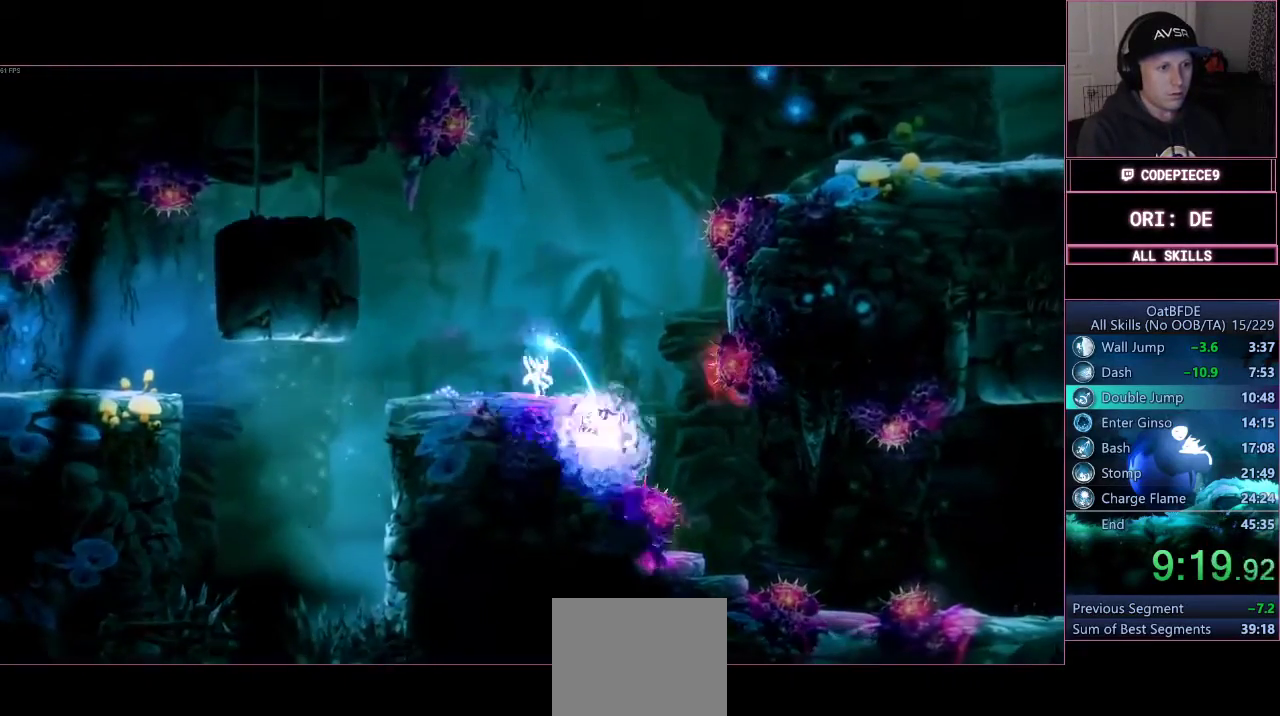
{"dt_ms": 500, "buttons": ["CROSS", "SQUARE"], "left_stick": "center", "right_stick": "center", "events": [[167, "SQUARE", "up"], [233, "CROSS", "down"], [333, "SQUARE", "down"]]}
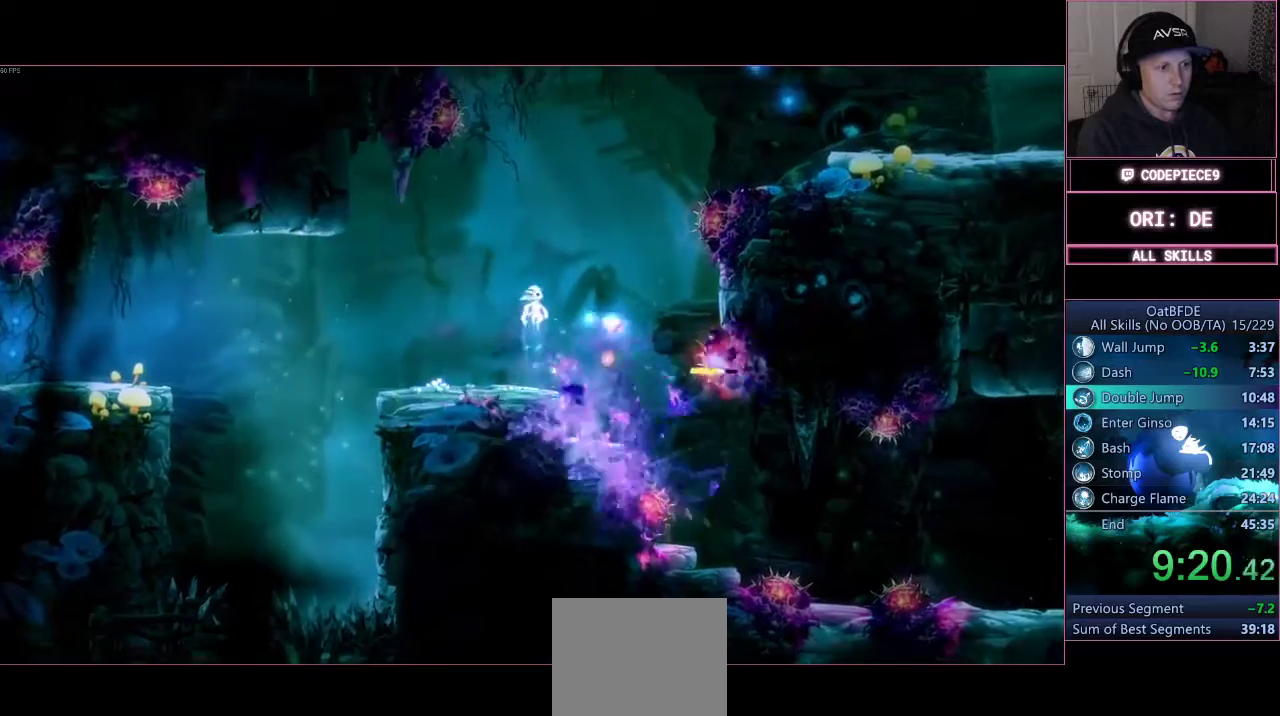
{"dt_ms": 500, "buttons": ["SQUARE"], "left_stick": "center", "right_stick": "center", "events": [[33, "CROSS", "up"], [33, "SQUARE", "up"], [133, "SQUARE", "down"], [367, "SQUARE", "up"], [400, "SQUARE", "down"]]}
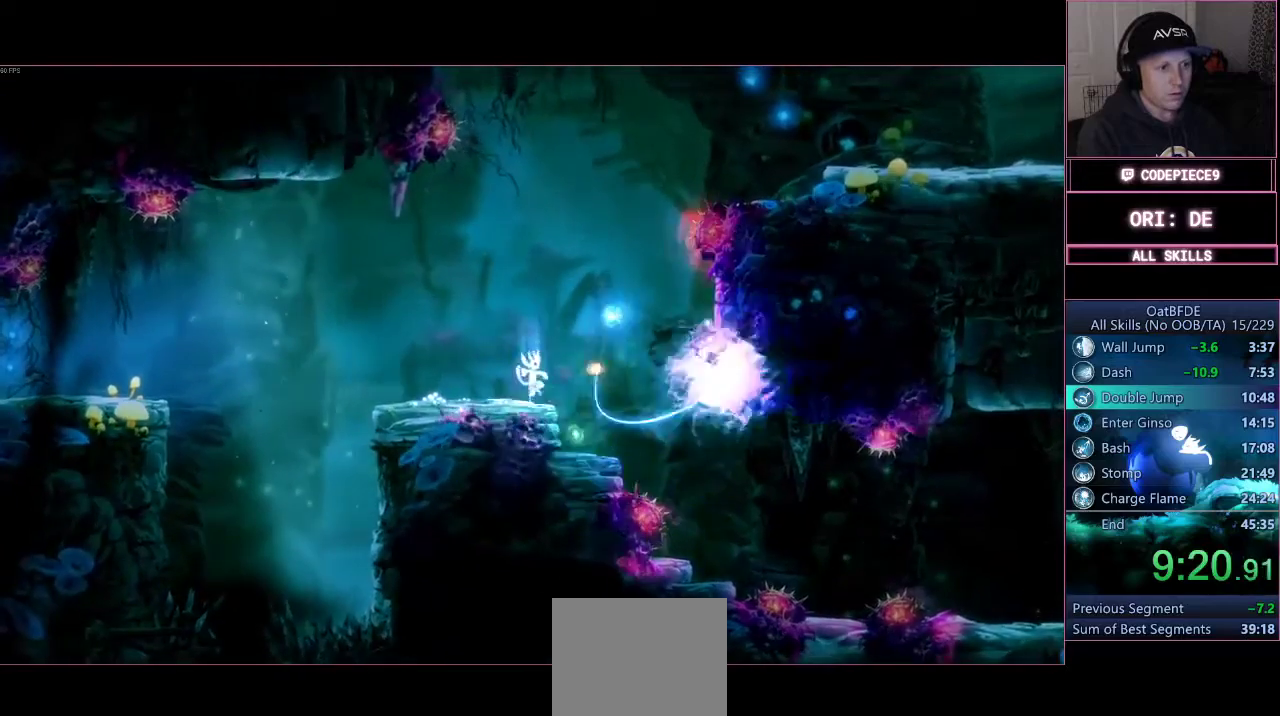
{"dt_ms": 1000, "buttons": ["SQUARE", "L3"], "left_stick": "right", "right_stick": "center"}
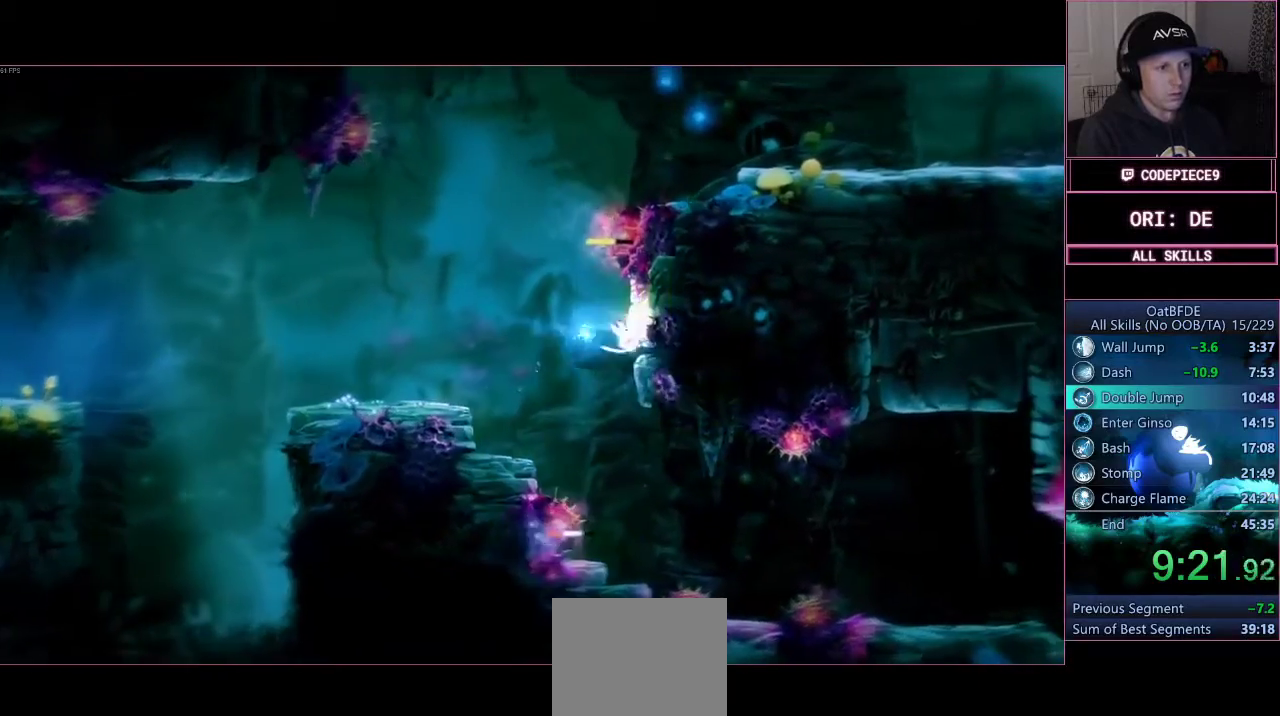
{"dt_ms": 500, "buttons": ["SQUARE", "L3"], "left_stick": "right", "right_stick": "center", "events": [[67, "CROSS", "down"], [233, "CROSS", "up"], [233, "SQUARE", "up"], [500, "SQUARE", "down"]]}
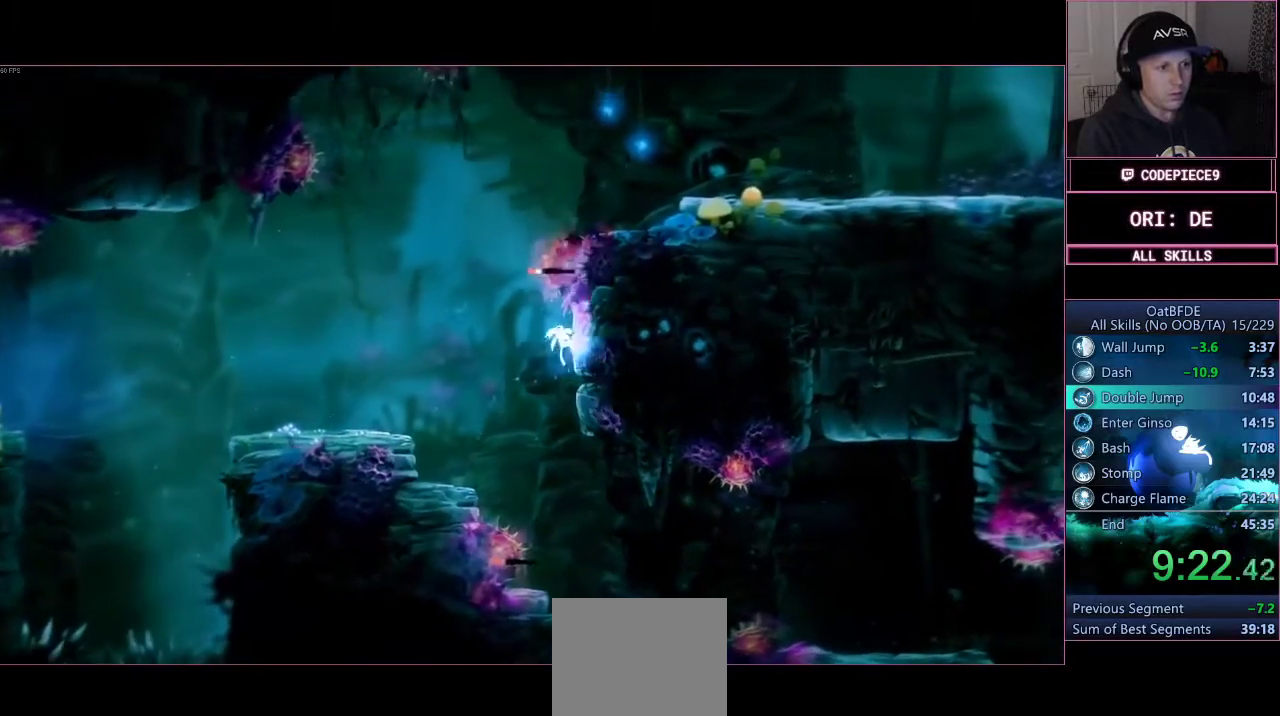
{"dt_ms": 500, "buttons": ["CROSS", "SQUARE", "L3"], "left_stick": "right", "right_stick": "center", "events": [[167, "SQUARE", "up"], [300, "CROSS", "down"], [300, "SQUARE", "down"]]}
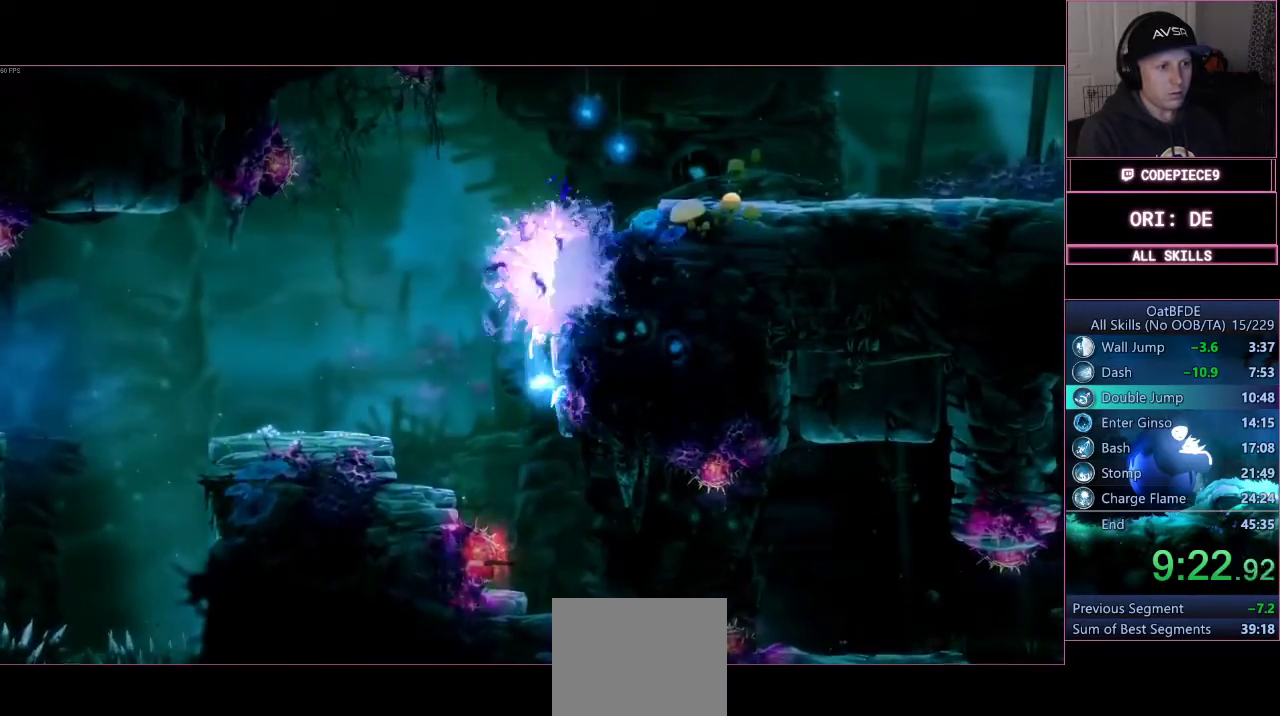
{"dt_ms": 500, "buttons": ["CROSS", "L3"], "left_stick": "right", "right_stick": "center", "events": [[200, "CROSS", "up"], [200, "SQUARE", "up"], [267, "CROSS", "down"]]}
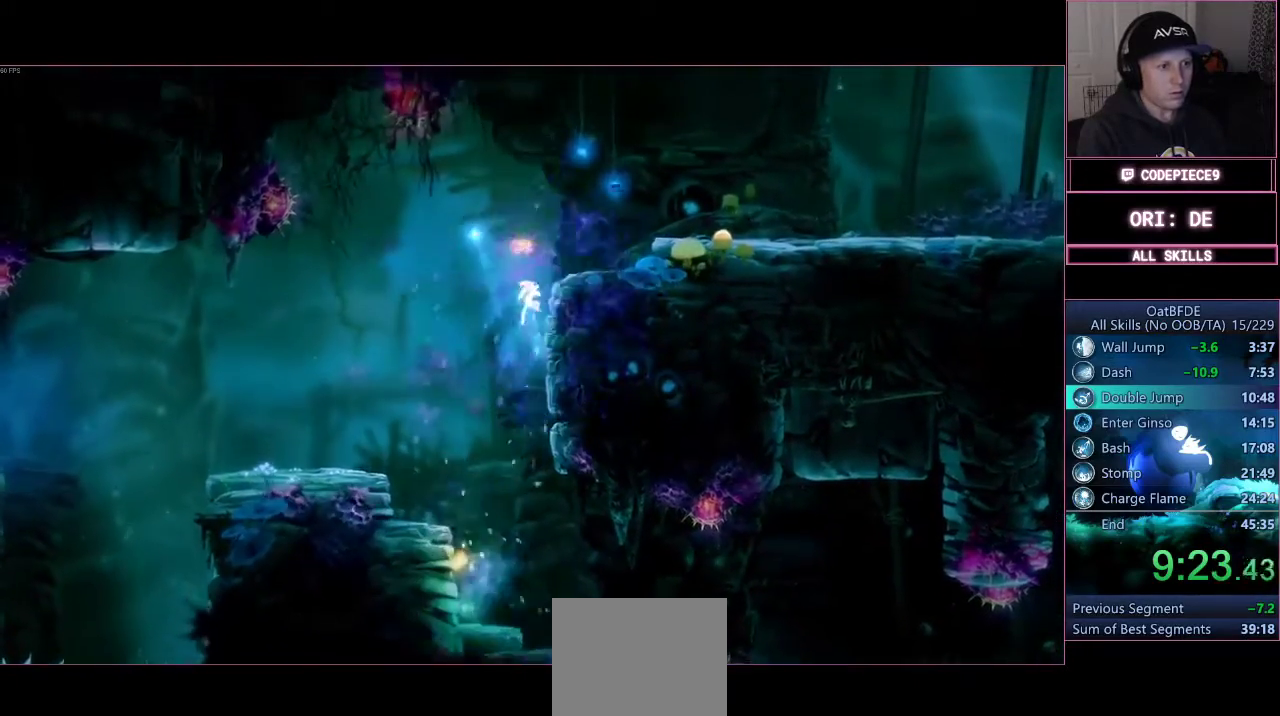
{"dt_ms": 500, "buttons": ["CROSS", "L3"], "left_stick": "right", "right_stick": "center", "events": [[100, "CROSS", "up"], [333, "CROSS", "down"]]}
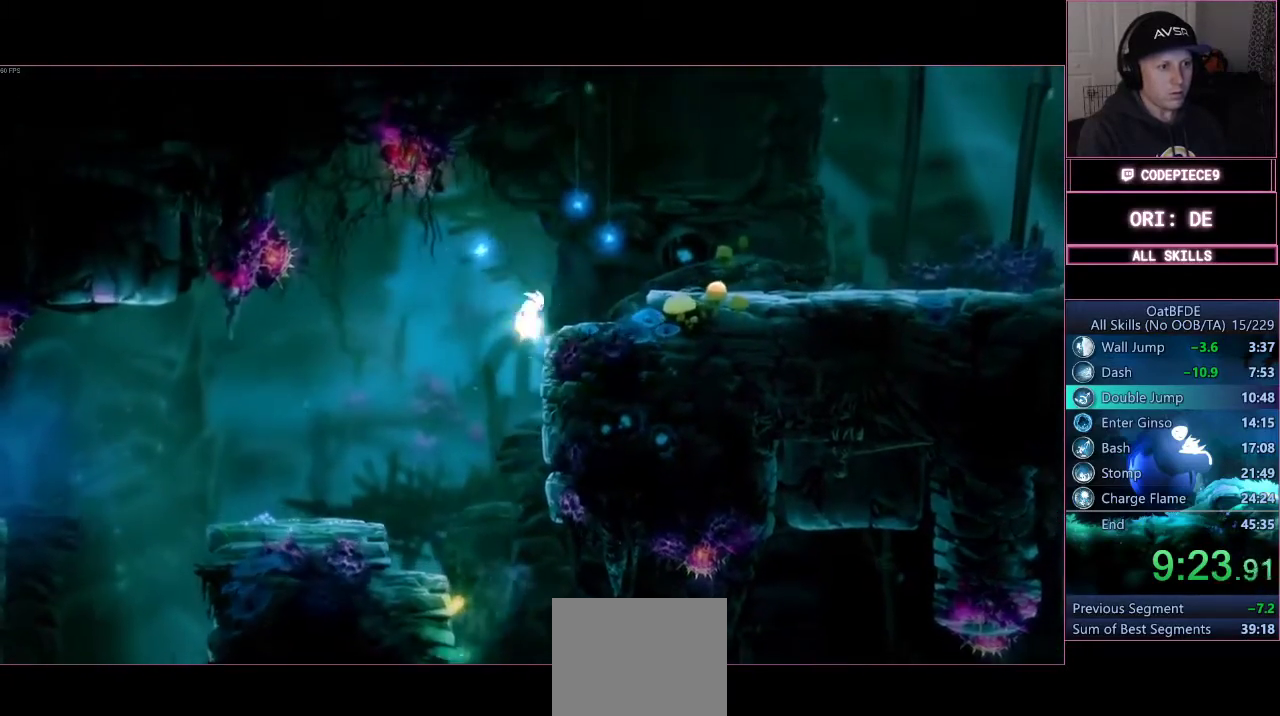
{"dt_ms": 500, "buttons": ["L3"], "left_stick": "right", "right_stick": "center", "events": [[133, "CROSS", "up"], [400, "R2", "down"], [467, "R2", "up"]]}
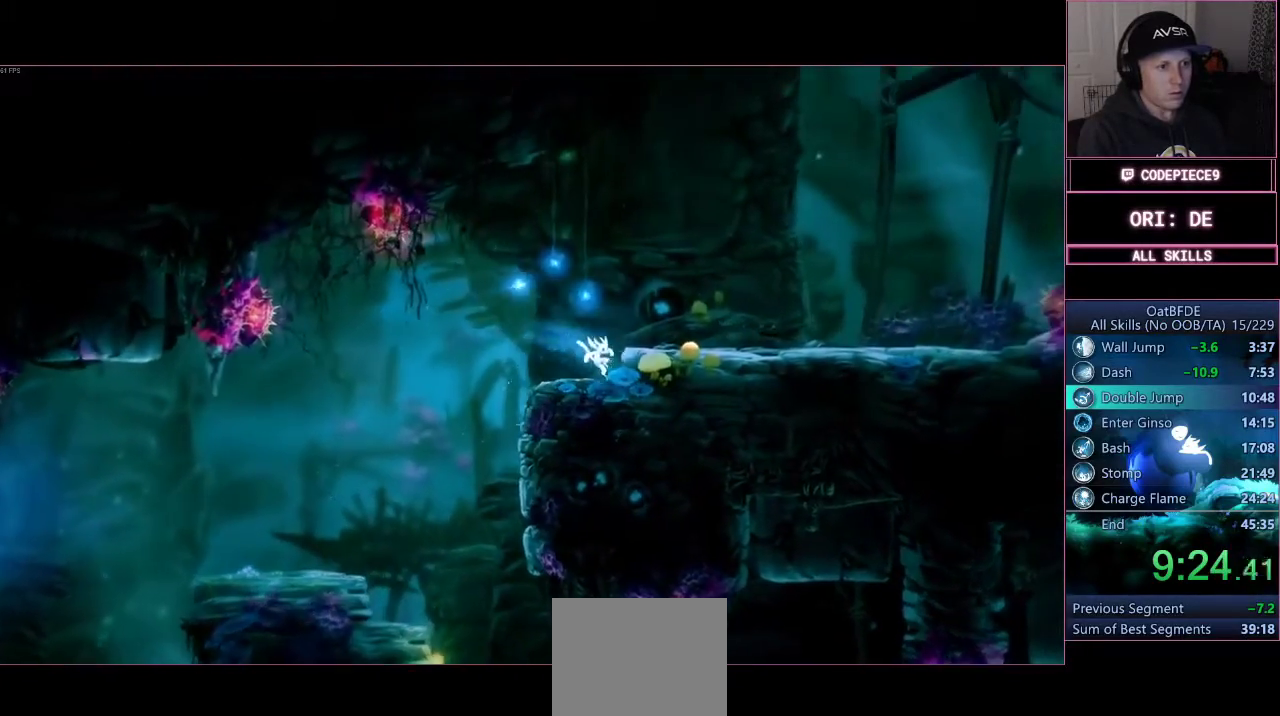
{"dt_ms": 500, "buttons": [], "left_stick": "right", "right_stick": "center", "events": [[133, "CROSS", "down"], [133, "L3", "up"], [233, "CROSS", "up"]]}
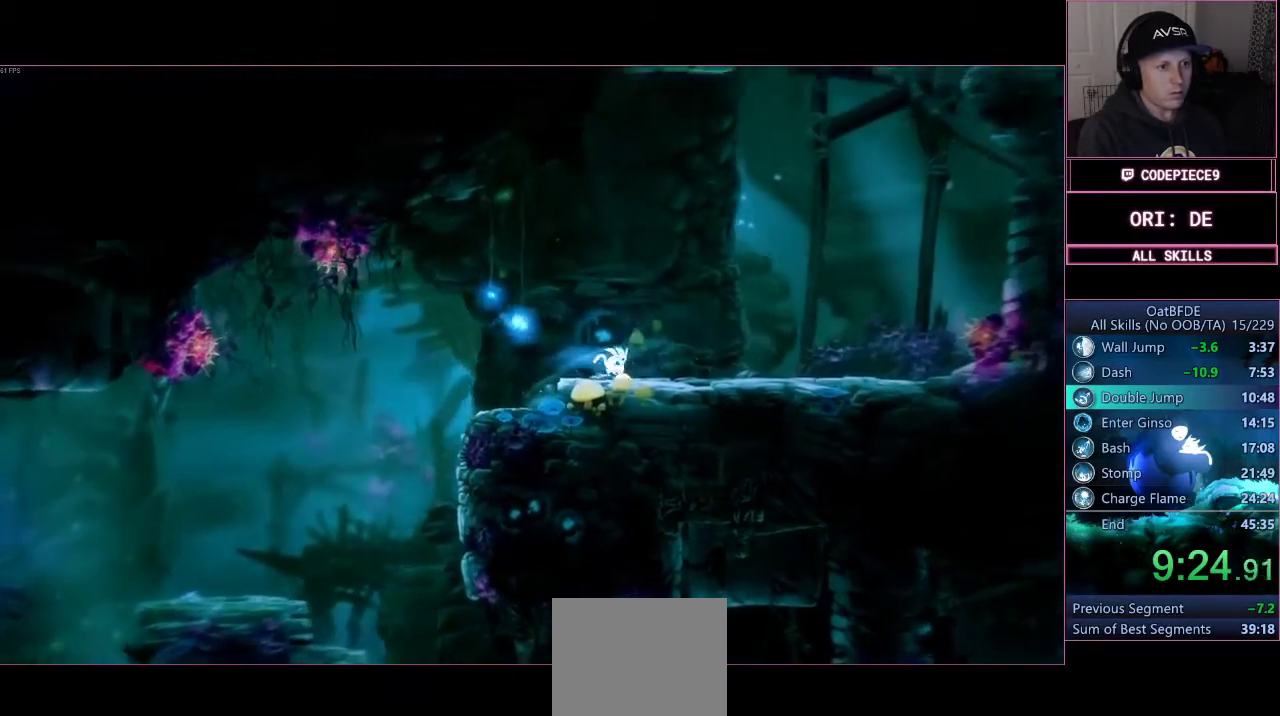
{"dt_ms": 500, "buttons": [], "left_stick": "left", "right_stick": "center", "events": [[67, "R1", "down"], [133, "R2", "down"], [200, "R1", "up"], [200, "R2", "up"], [267, "left_stick", "center"], [433, "left_stick", "left"]]}
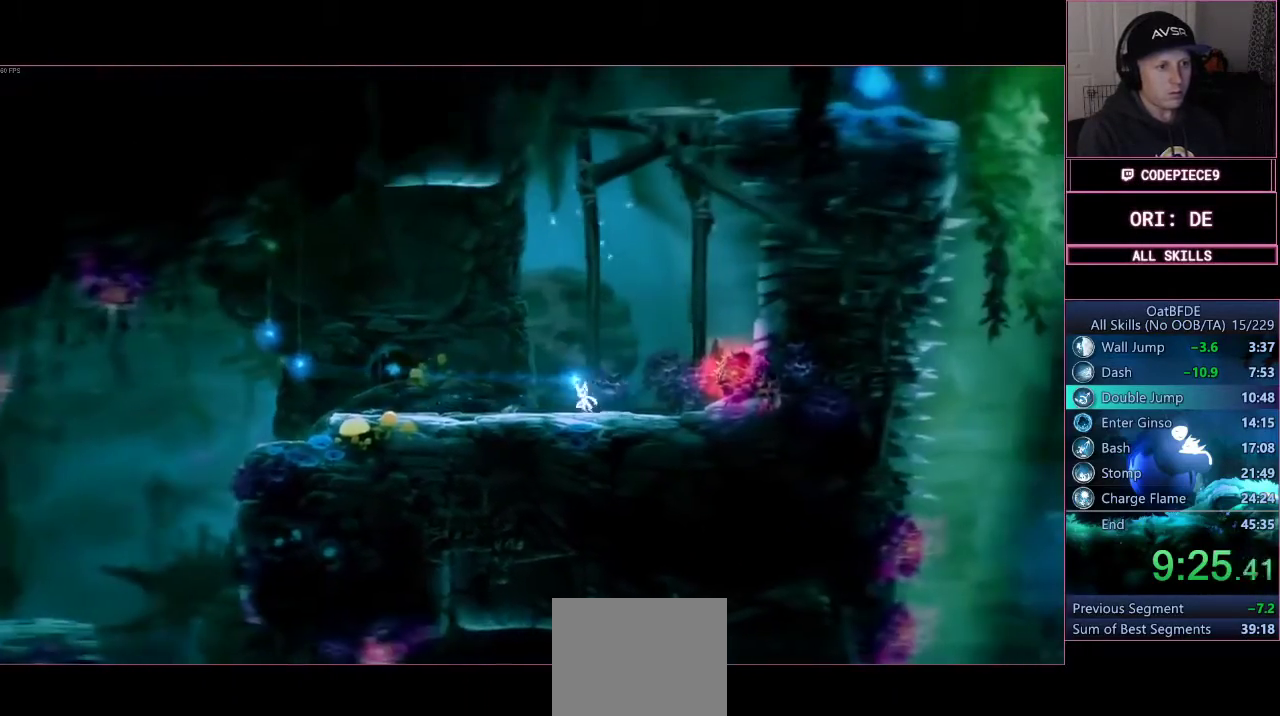
{"dt_ms": 500, "buttons": ["CROSS", "L3", "DPAD_UP"], "left_stick": "left", "right_stick": "center", "events": [[33, "CROSS", "down"], [200, "L3", "down"], [267, "DPAD_UP", "down"]]}
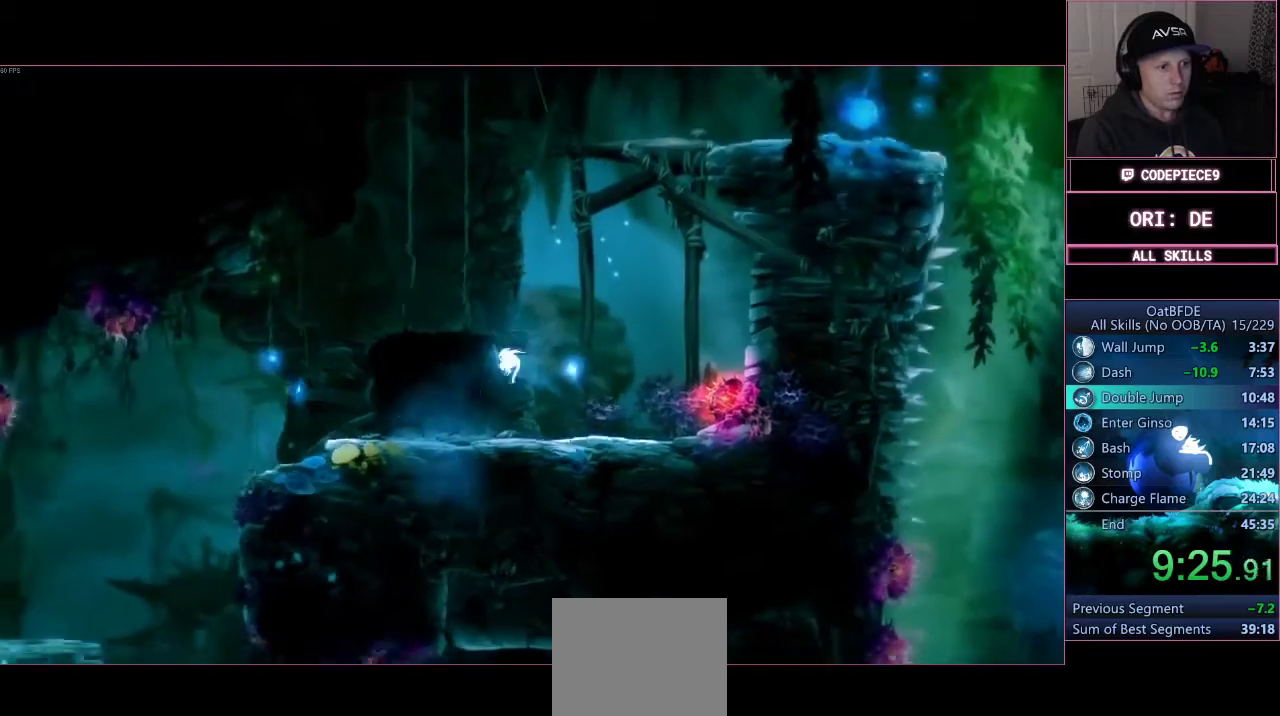
{"dt_ms": 500, "buttons": ["CROSS", "L3", "DPAD_UP"], "left_stick": "left", "right_stick": "center", "events": []}
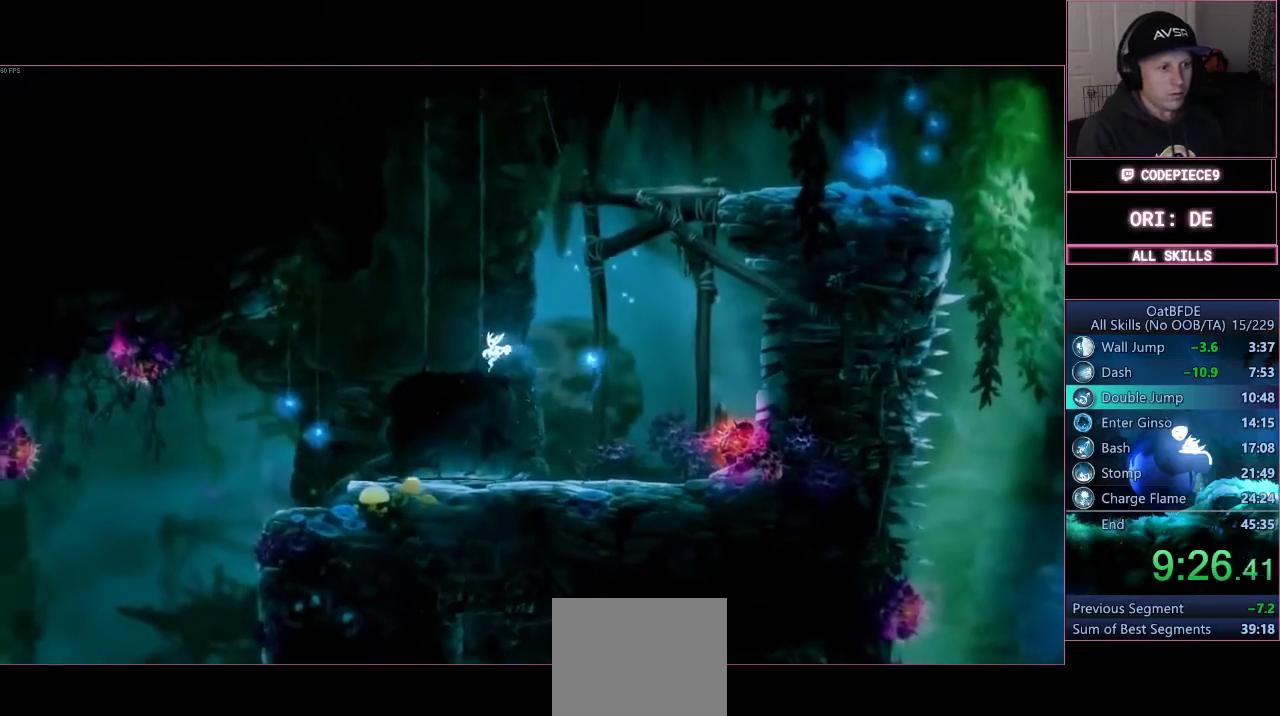
{"dt_ms": 500, "buttons": ["DPAD_UP"], "left_stick": "center", "right_stick": "center", "events": [[33, "CROSS", "up"], [167, "L3", "up"], [267, "left_stick", "center"]]}
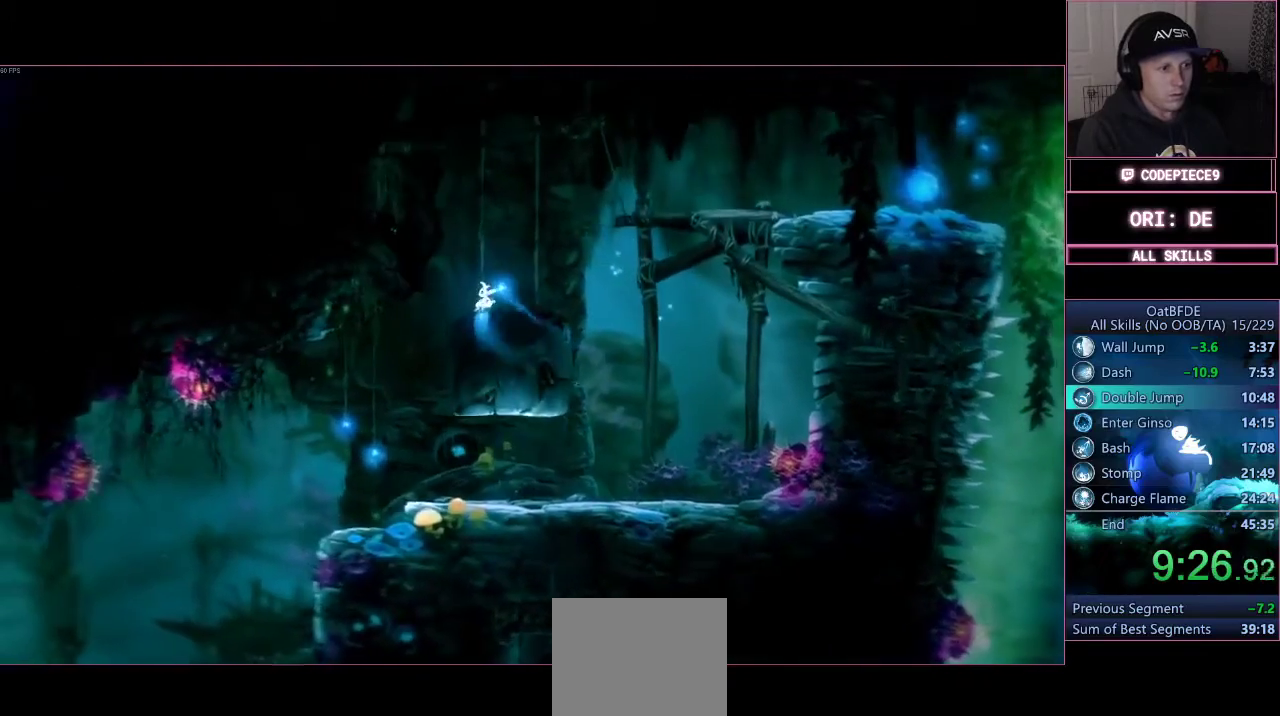
{"dt_ms": 500, "buttons": ["CROSS", "L3"], "left_stick": "right", "right_stick": "center", "events": [[33, "DPAD_UP", "up"], [167, "left_stick", "right"], [267, "L3", "down"], [267, "R1", "down"], [367, "CROSS", "down"], [367, "R1", "up"]]}
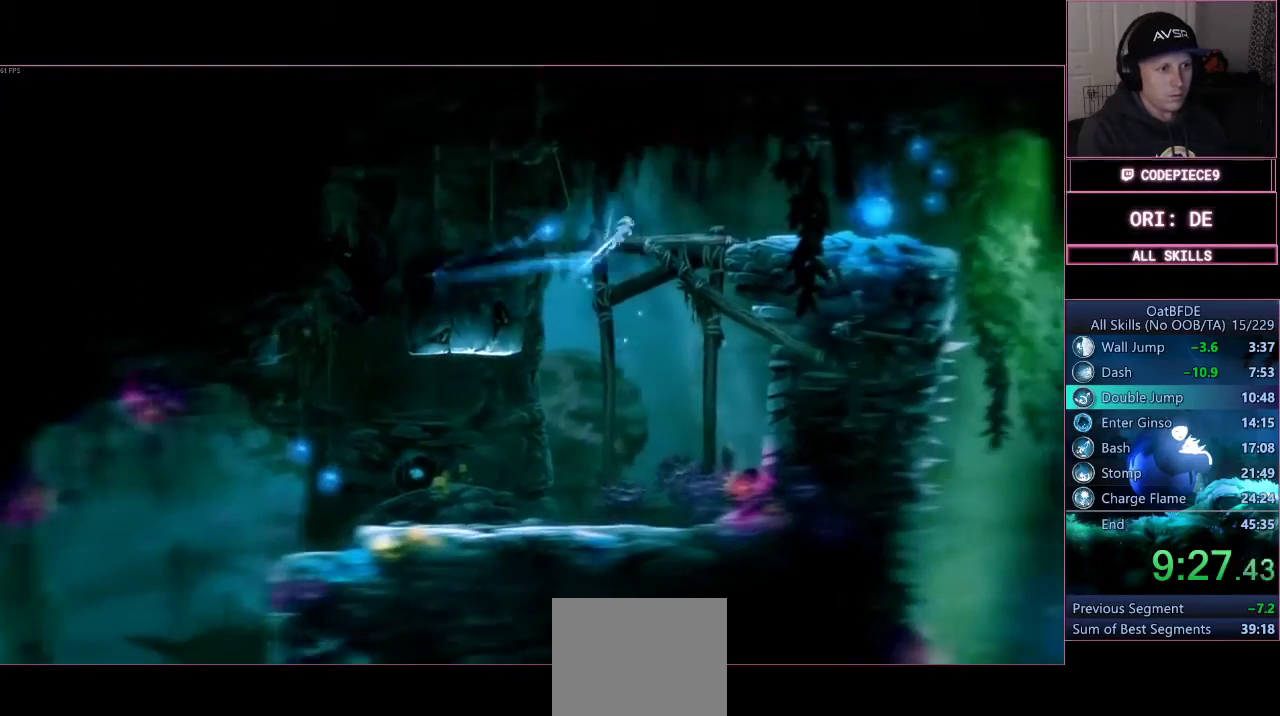
{"dt_ms": 500, "buttons": ["L3"], "left_stick": "right", "right_stick": "center", "events": [[267, "CROSS", "up"]]}
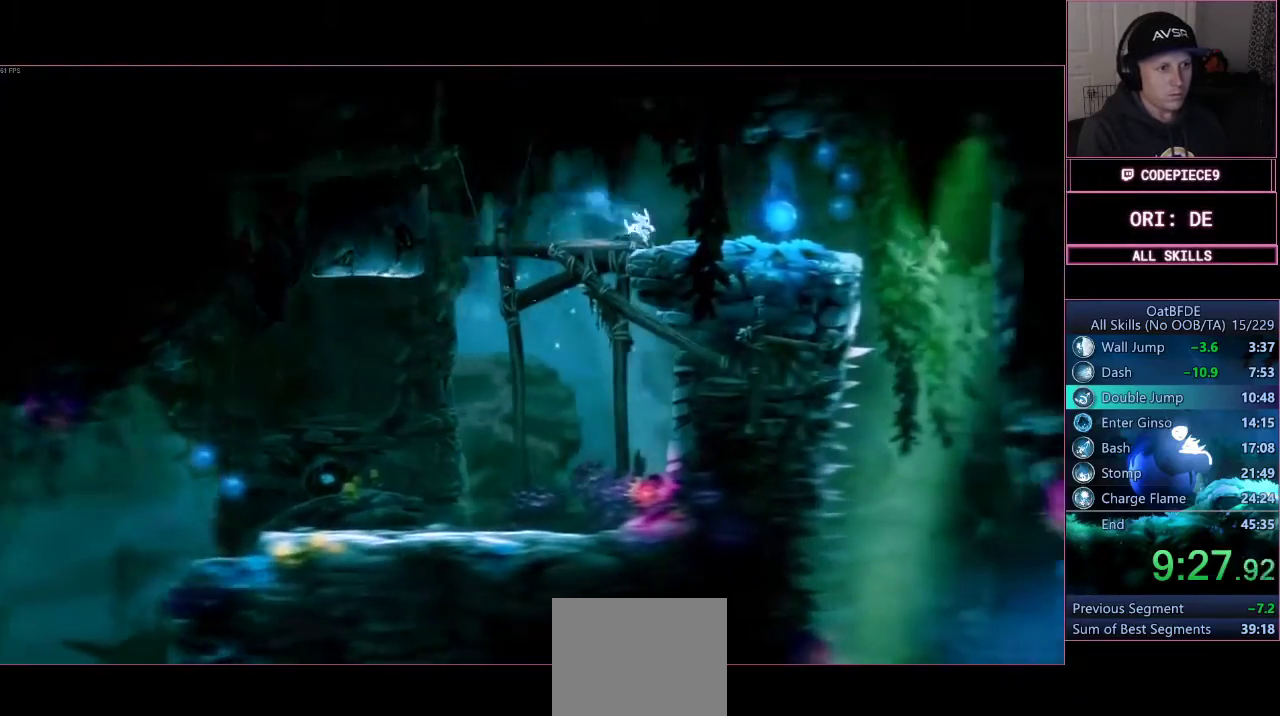
{"dt_ms": 500, "buttons": [], "left_stick": "center", "right_stick": "center"}
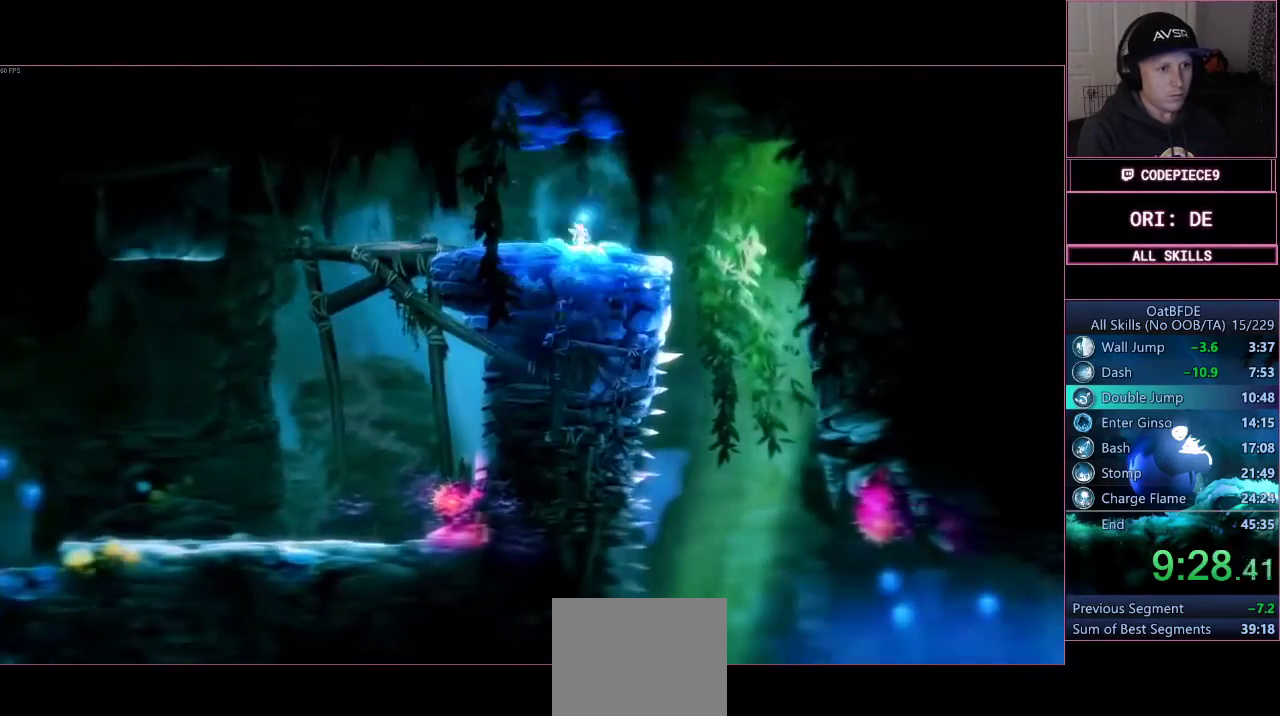
{"dt_ms": 500, "buttons": [], "left_stick": "right", "right_stick": "center", "events": [[433, "left_stick", "right"]]}
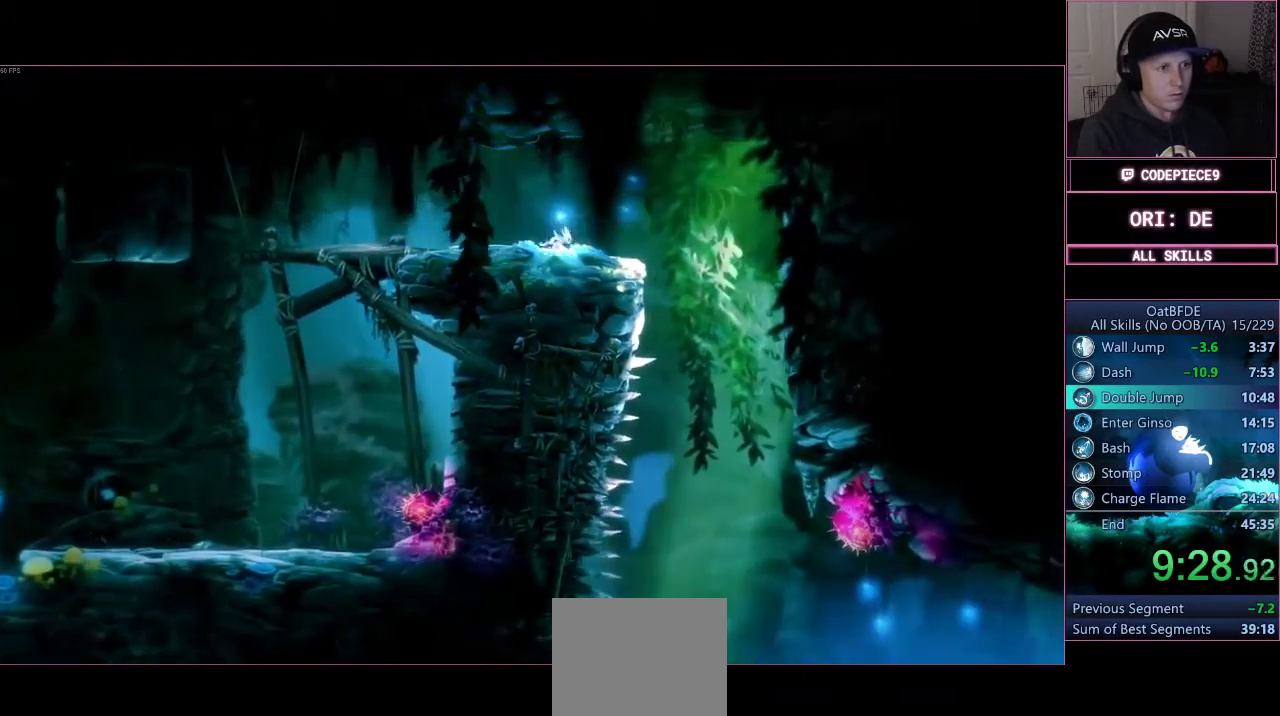
{"dt_ms": 1000, "buttons": [], "left_stick": "right", "right_stick": "center"}